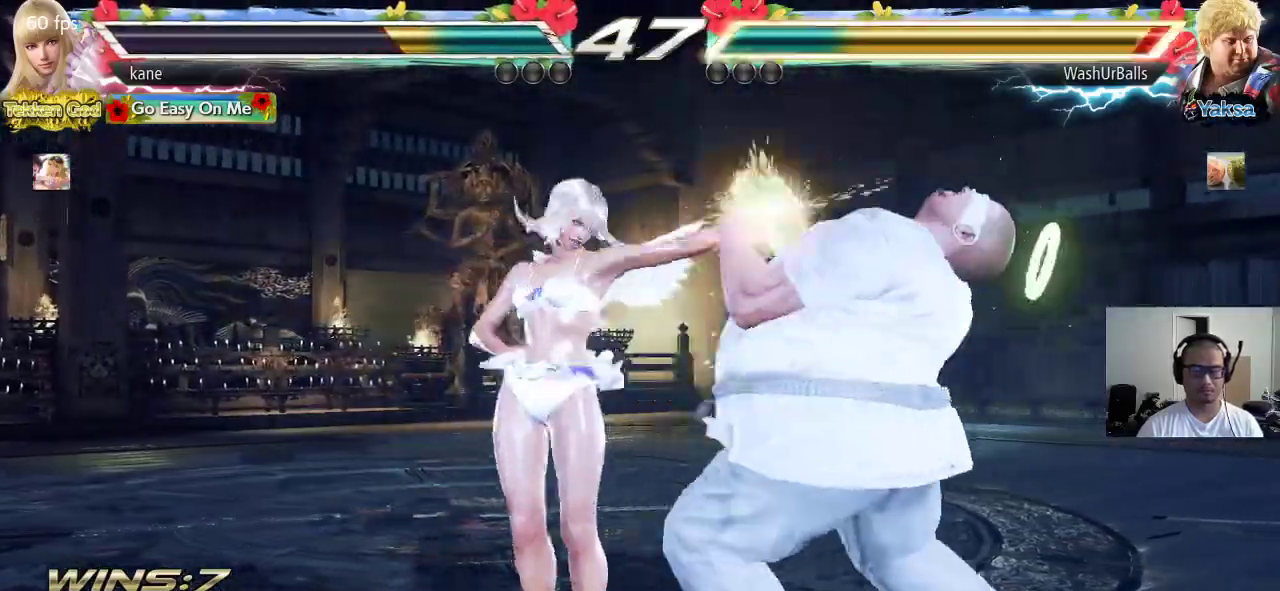
Gameplay with a controller (arcade stick); each line is a JSON object with the inputs held at the frame after it. "events" lists button and stick changes between this image and that frame as [ms after this image, input, new state], when the widget could be followed in between. Not read: L3 R3.
{"buttons": [], "left_stick": "right", "events": [[33, "SQUARE", "up"], [33, "left_stick", "center"], [267, "TRIANGLE", "up"], [317, "left_stick", "right"], [383, "CROSS", "down"], [467, "CROSS", "up"]]}
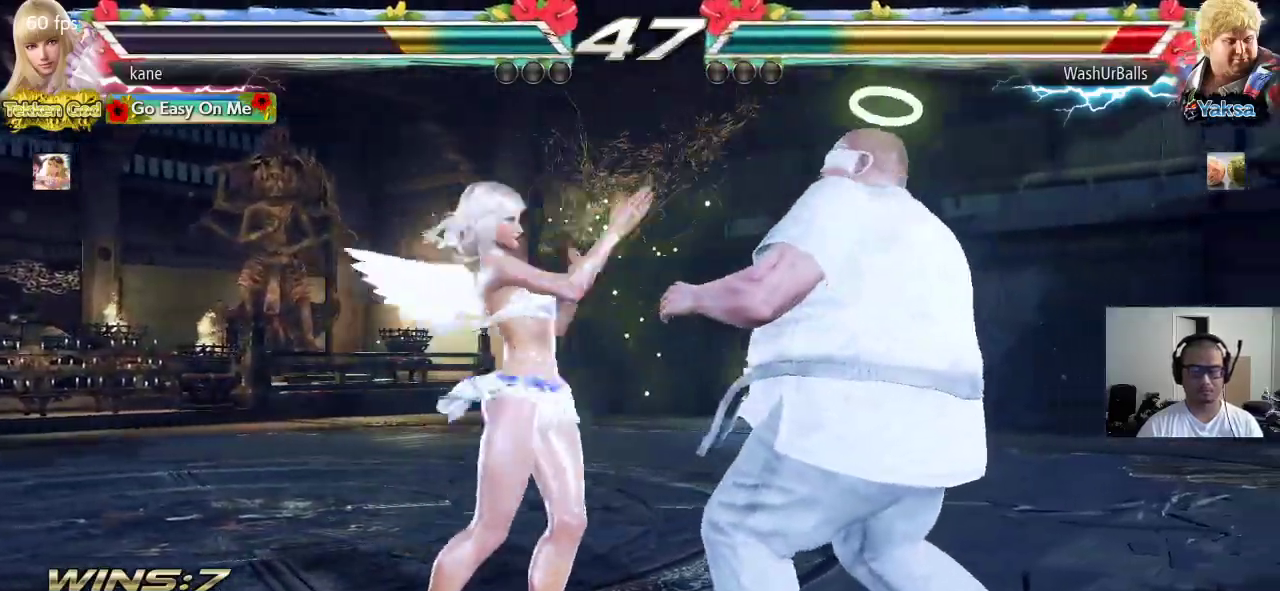
{"buttons": [], "left_stick": "center", "events": [[17, "SQUARE", "down"], [100, "TRIANGLE", "down"], [367, "TRIANGLE", "up"], [367, "left_stick", "center"], [450, "SQUARE", "up"]]}
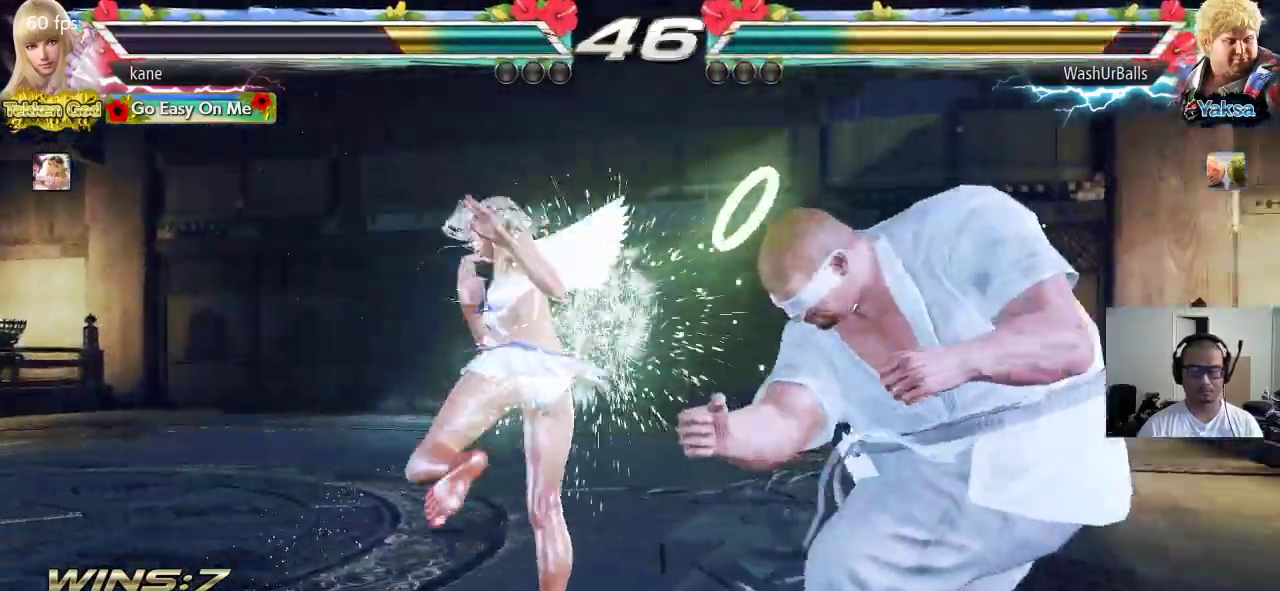
{"buttons": [], "left_stick": "left", "events": [[250, "left_stick", "left"], [317, "left_stick", "center"], [383, "left_stick", "left"], [450, "left_stick", "center"], [500, "left_stick", "left"]]}
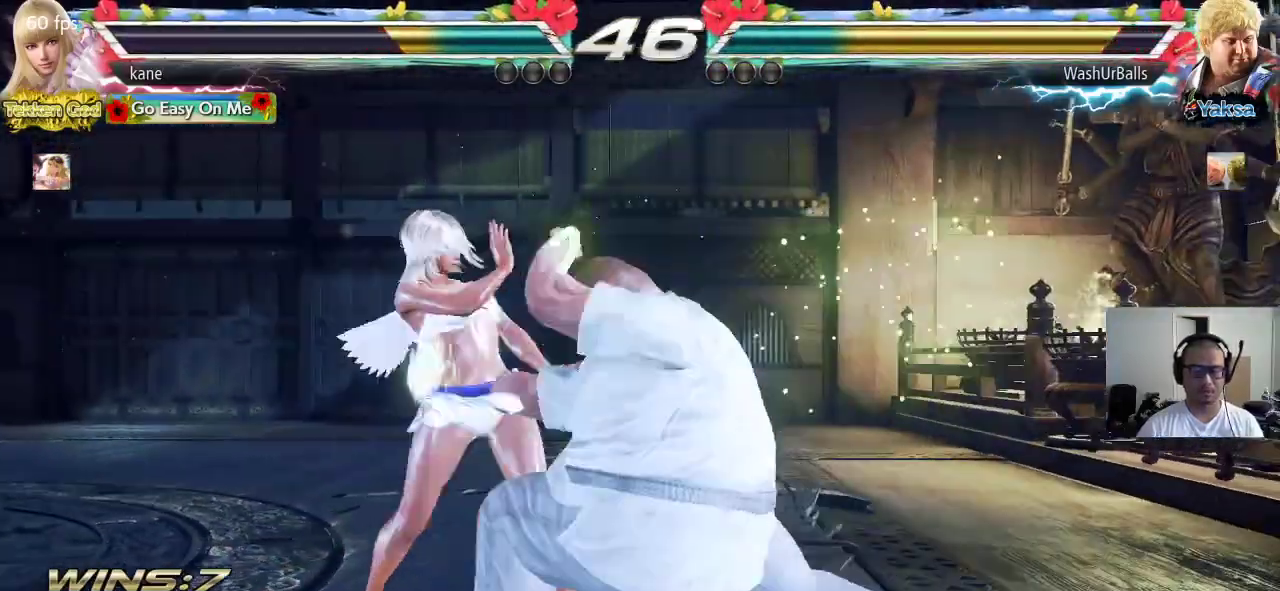
{"buttons": [], "left_stick": "center", "events": [[283, "left_stick", "center"], [333, "CROSS", "down"], [400, "SQUARE", "down"], [417, "CROSS", "up"], [500, "SQUARE", "up"]]}
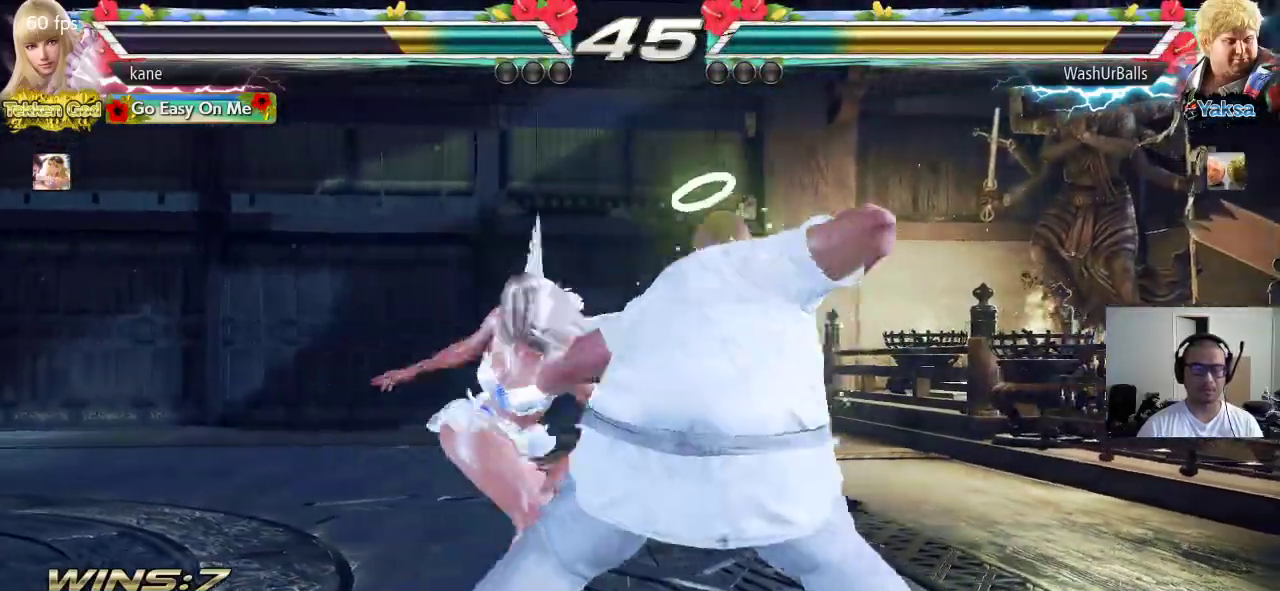
{"buttons": [], "left_stick": "center", "events": []}
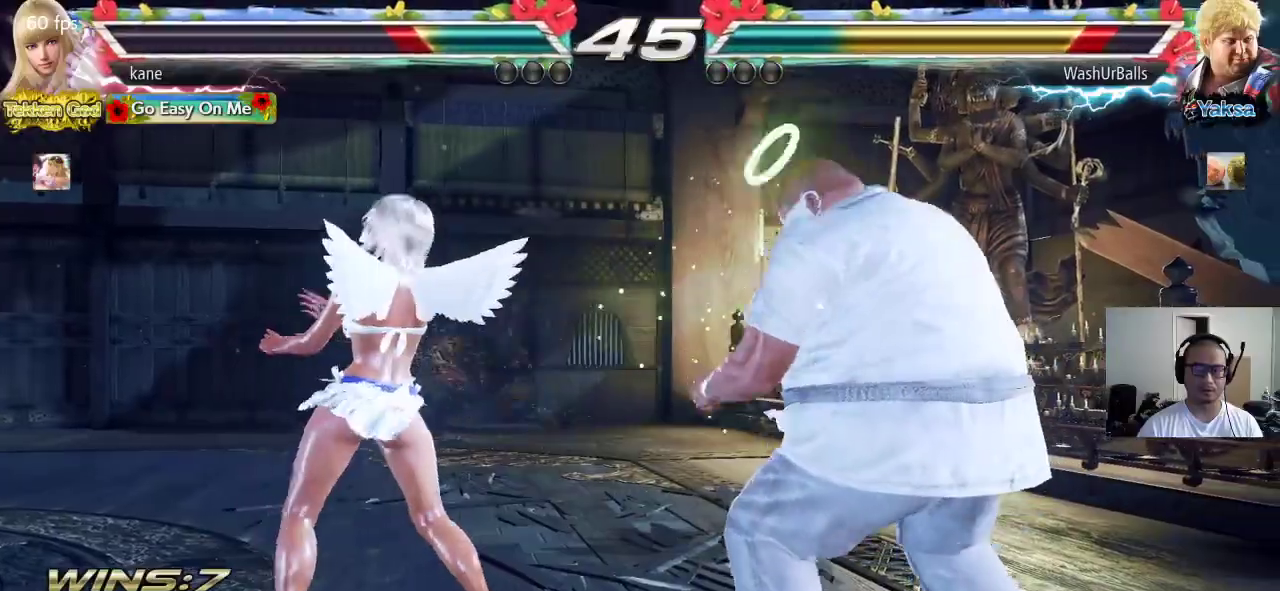
{"buttons": ["CROSS"], "left_stick": "center", "events": [[50, "left_stick", "left"], [117, "left_stick", "center"], [183, "left_stick", "left"], [433, "left_stick", "center"], [450, "CROSS", "down"]]}
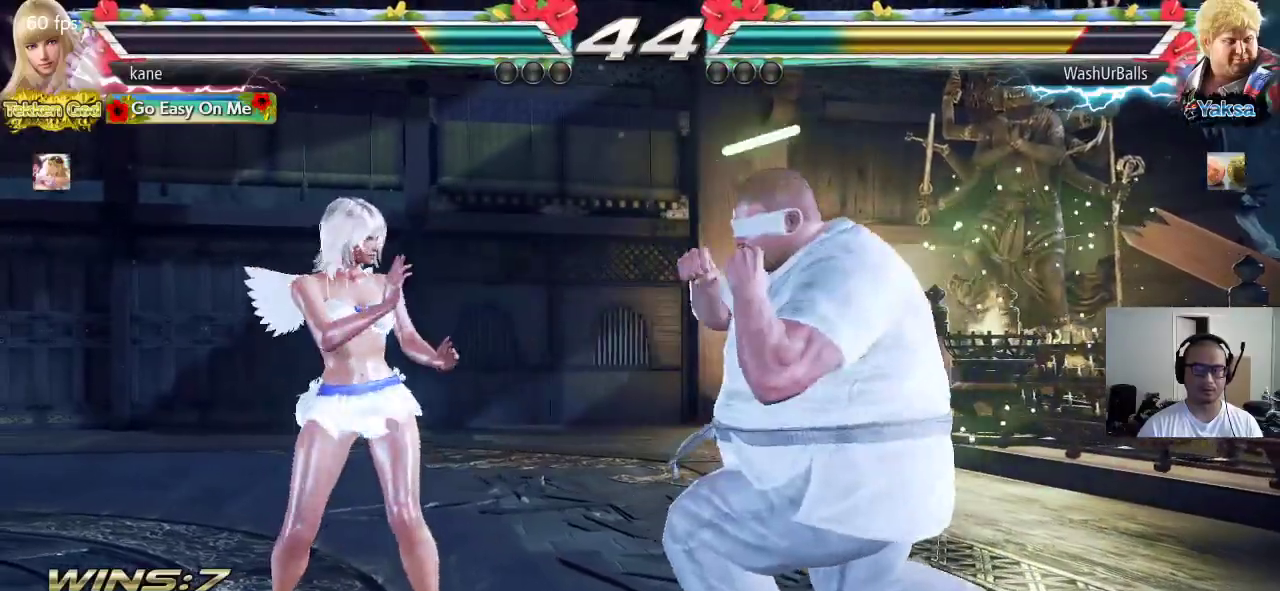
{"buttons": [], "left_stick": "center", "events": [[50, "SQUARE", "down"], [83, "CROSS", "up"], [150, "SQUARE", "up"]]}
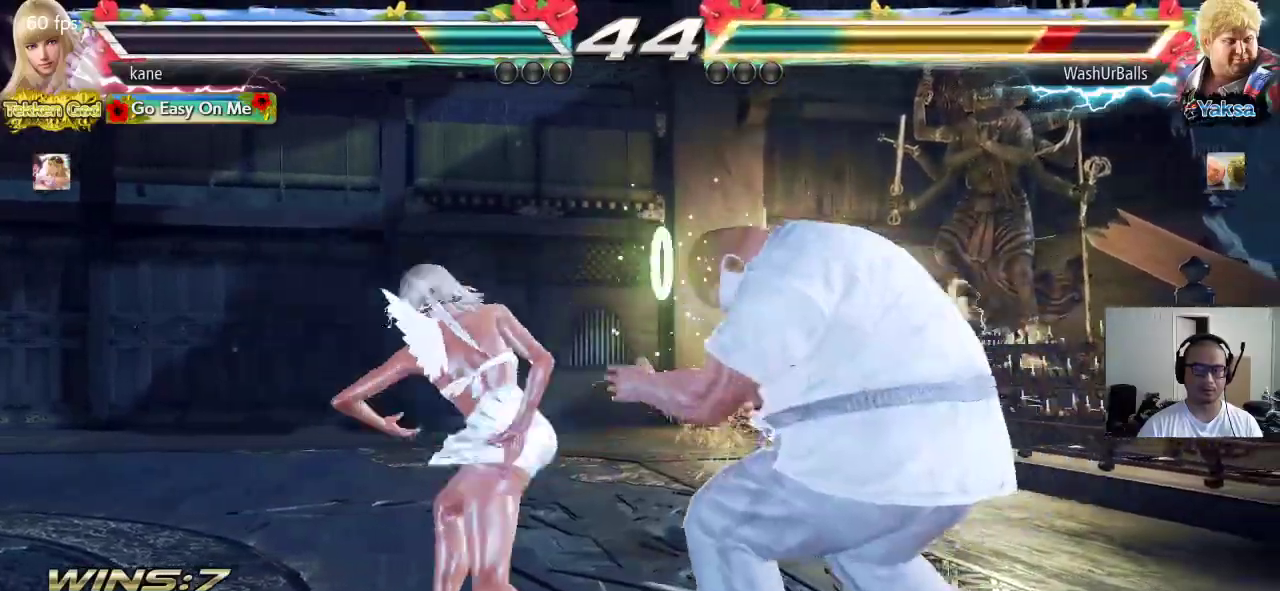
{"buttons": [], "left_stick": "center", "events": []}
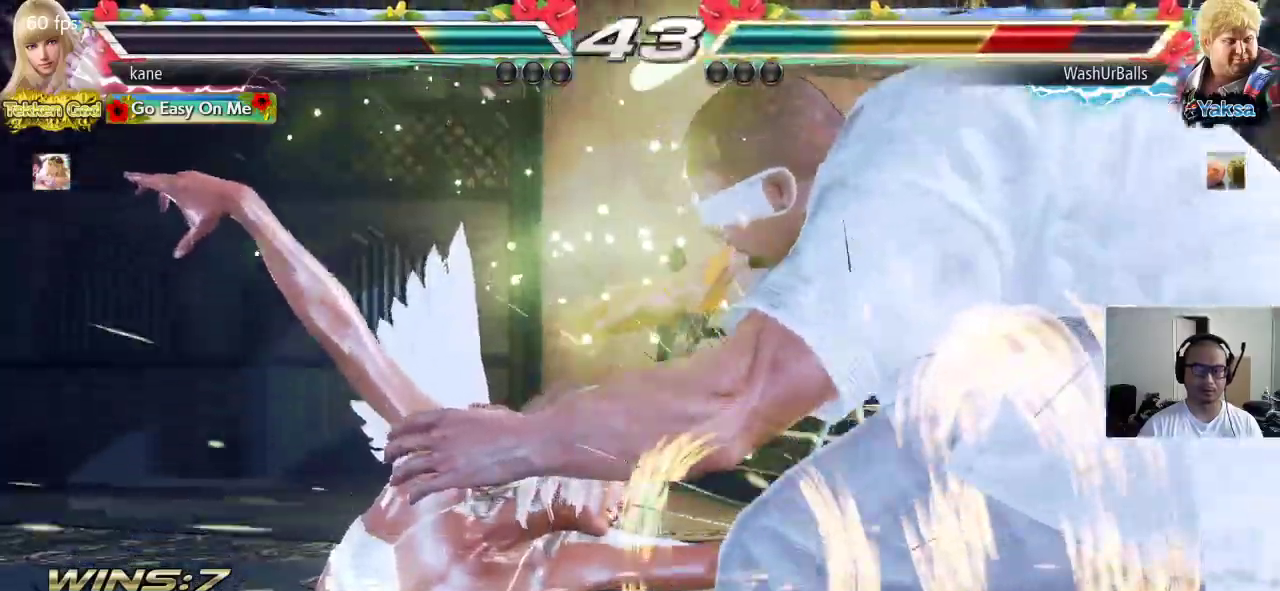
{"buttons": [], "left_stick": "center", "events": []}
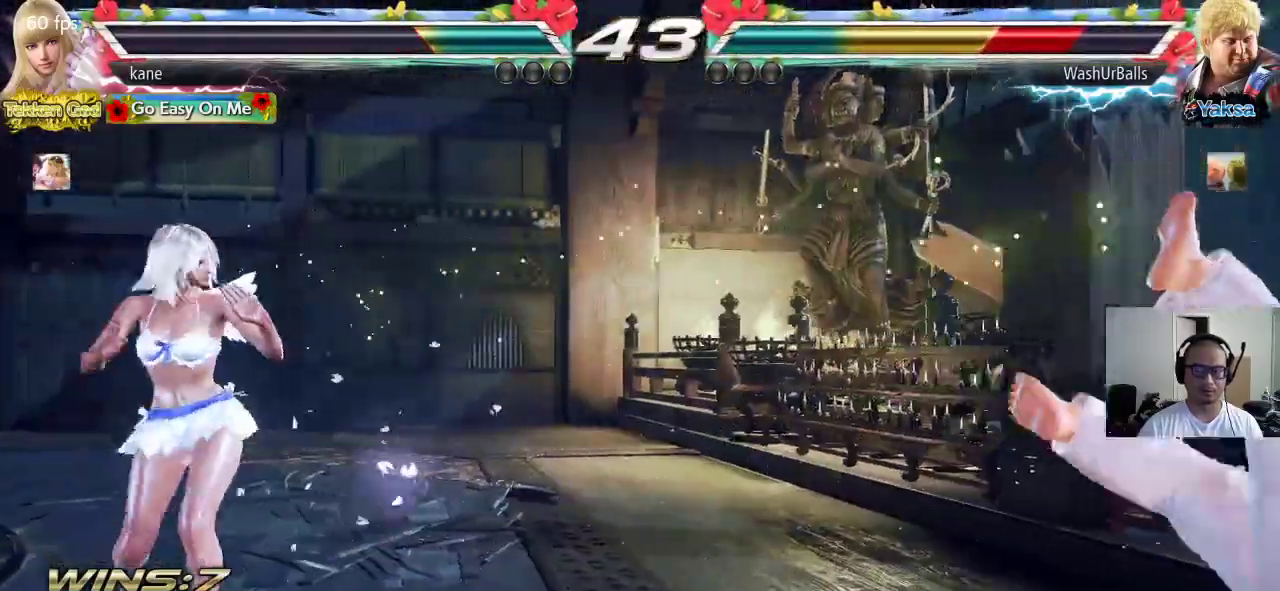
{"buttons": [], "left_stick": "right", "events": [[50, "left_stick", "right"], [267, "left_stick", "center"], [317, "left_stick", "right"], [400, "left_stick", "center"], [450, "left_stick", "right"]]}
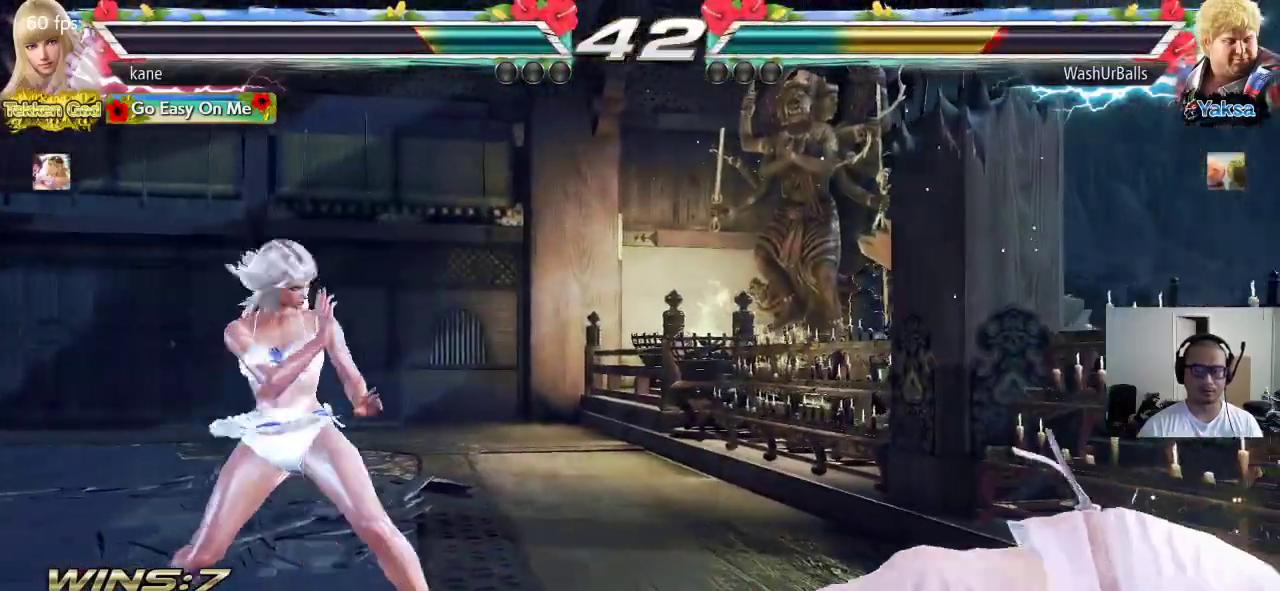
{"buttons": [], "left_stick": "center", "events": [[50, "left_stick", "left"], [100, "left_stick", "center"], [150, "left_stick", "left"], [250, "left_stick", "center"]]}
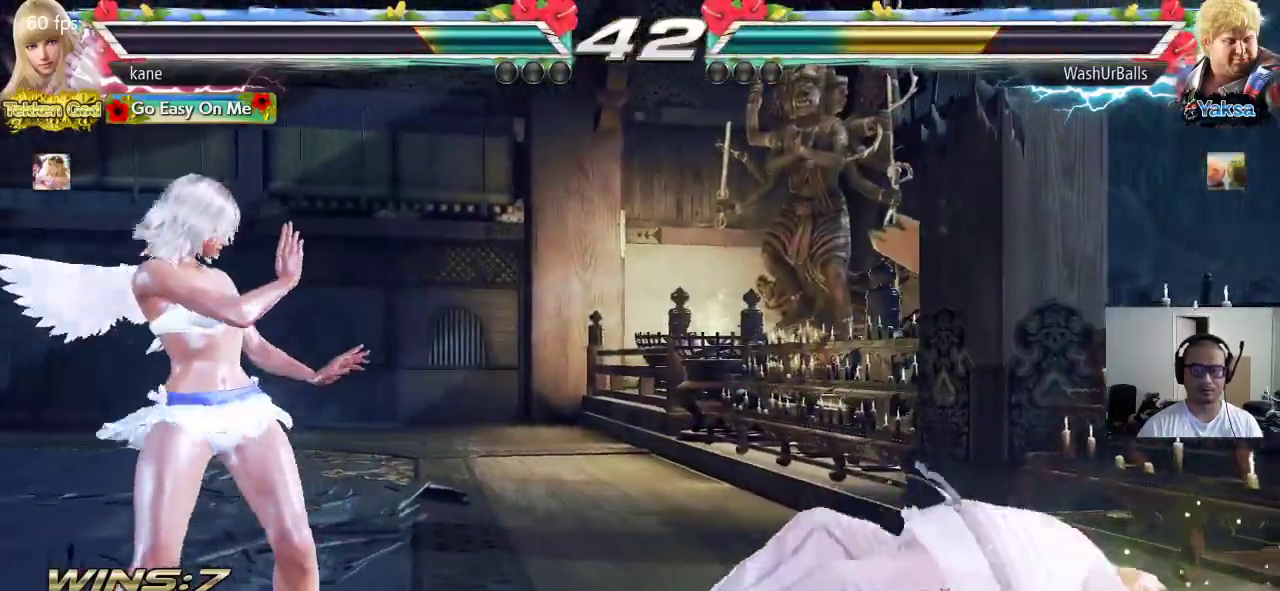
{"buttons": [], "left_stick": "center", "events": [[83, "left_stick", "down"], [117, "CROSS", "down"], [183, "left_stick", "center"], [200, "CROSS", "up"]]}
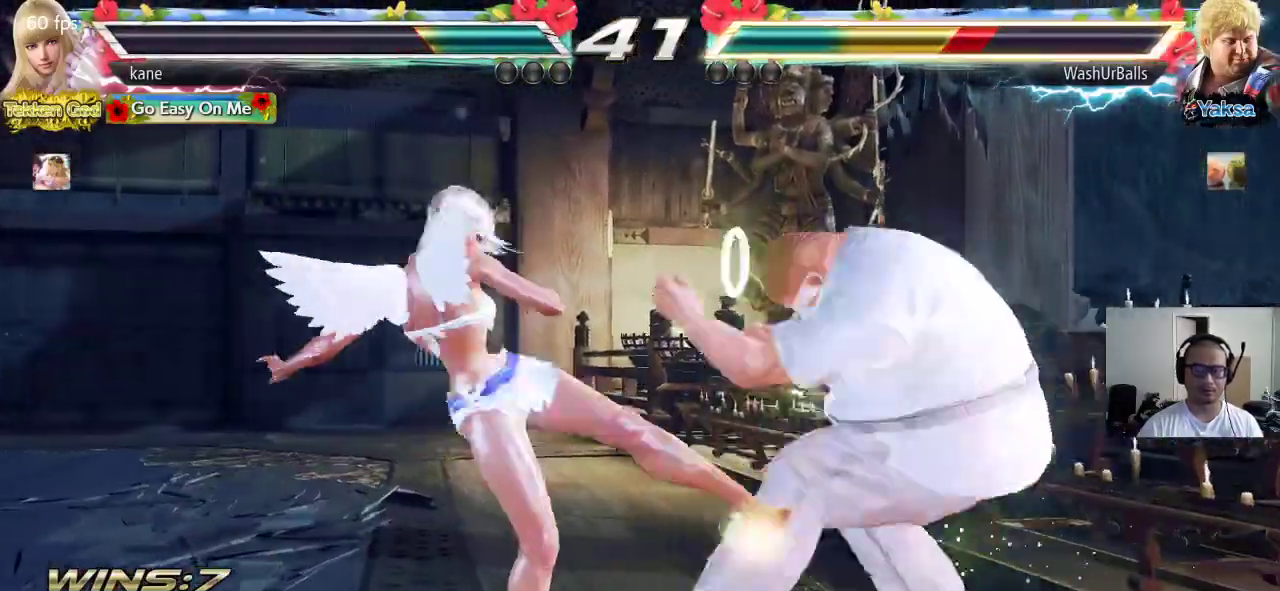
{"buttons": [], "left_stick": "center", "events": [[383, "TRIANGLE", "down"], [450, "TRIANGLE", "up"]]}
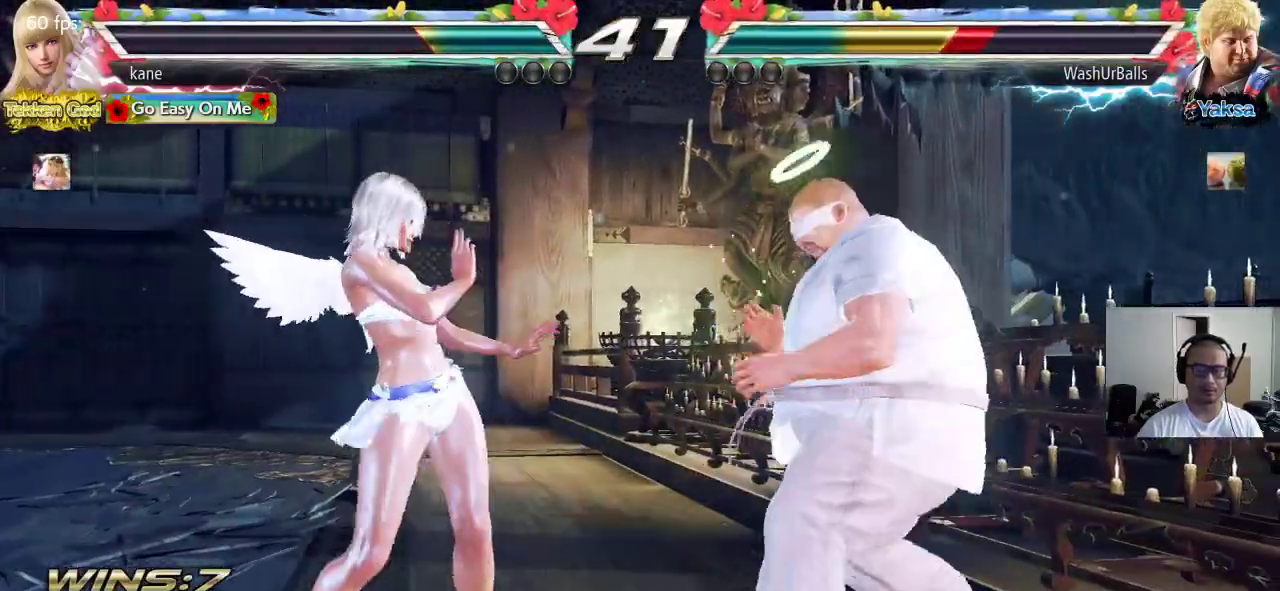
{"buttons": ["CIRCLE"], "left_stick": "center", "events": [[17, "CIRCLE", "down"]]}
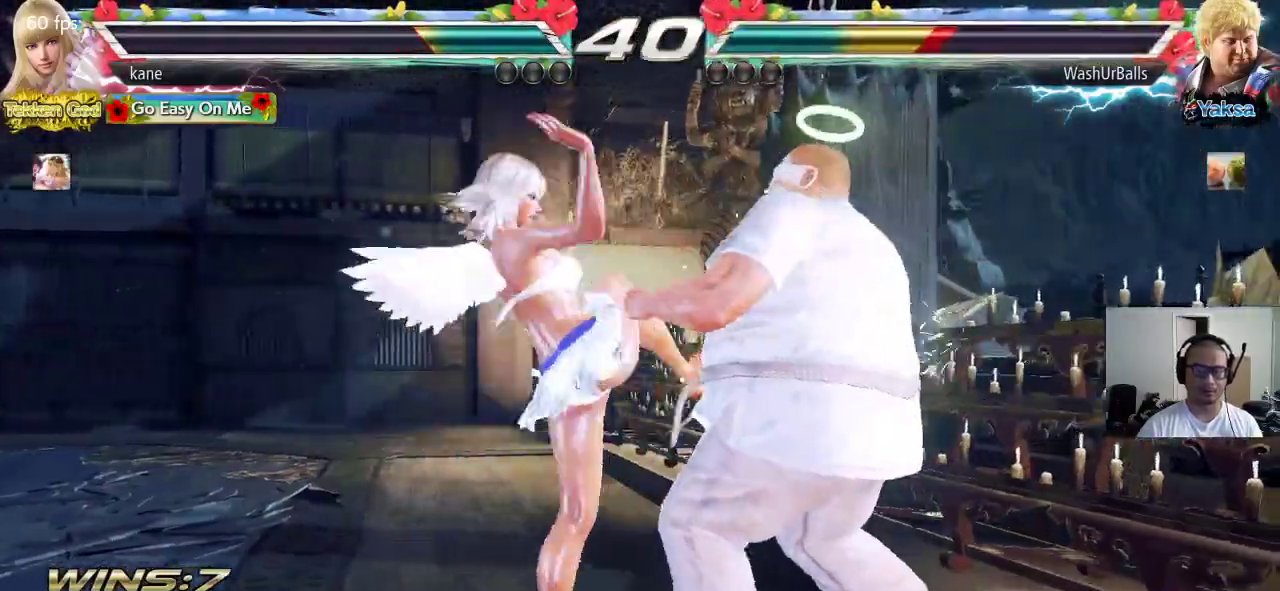
{"buttons": [], "left_stick": "center", "events": [[83, "CIRCLE", "up"], [400, "left_stick", "left"], [467, "left_stick", "center"]]}
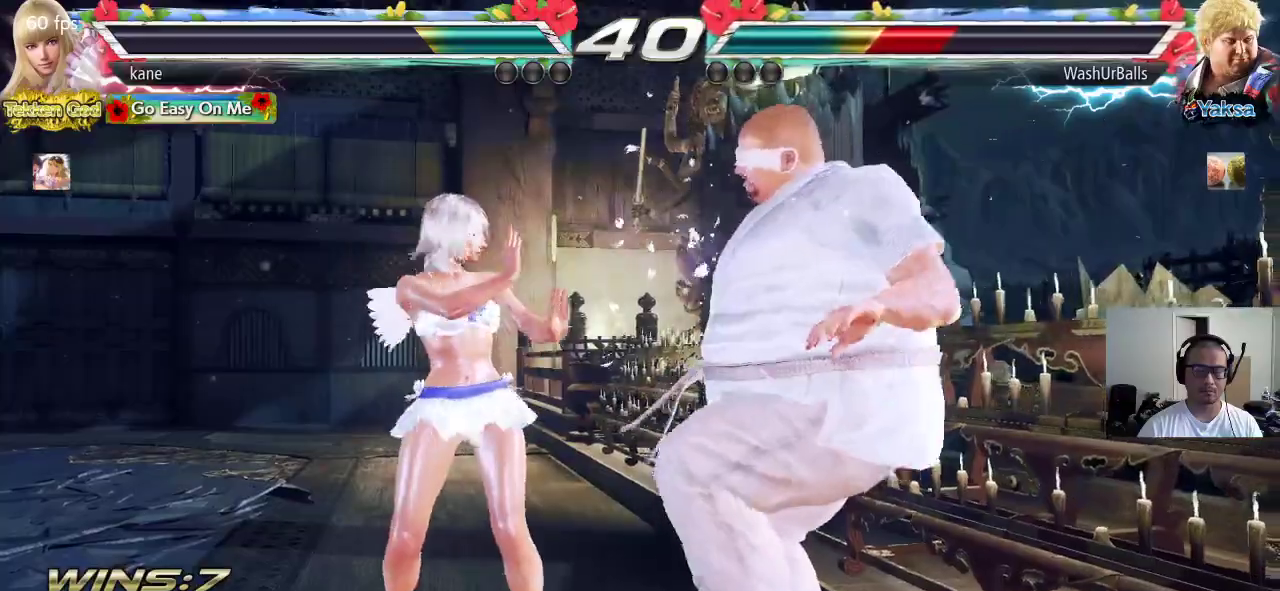
{"buttons": [], "left_stick": "left", "events": [[17, "left_stick", "left"], [217, "left_stick", "center"], [267, "left_stick", "down-right"], [300, "TRIANGLE", "down"], [333, "TRIANGLE", "up"], [350, "left_stick", "center"], [417, "left_stick", "left"]]}
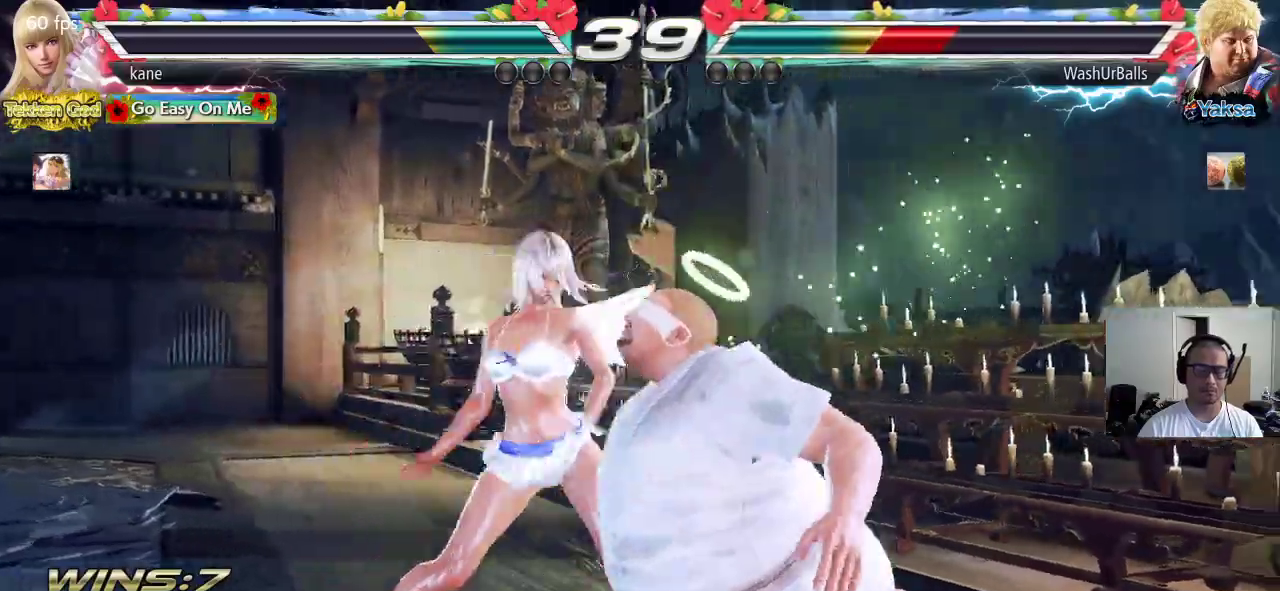
{"buttons": ["SQUARE"], "left_stick": "center", "events": [[267, "left_stick", "center"], [500, "SQUARE", "down"]]}
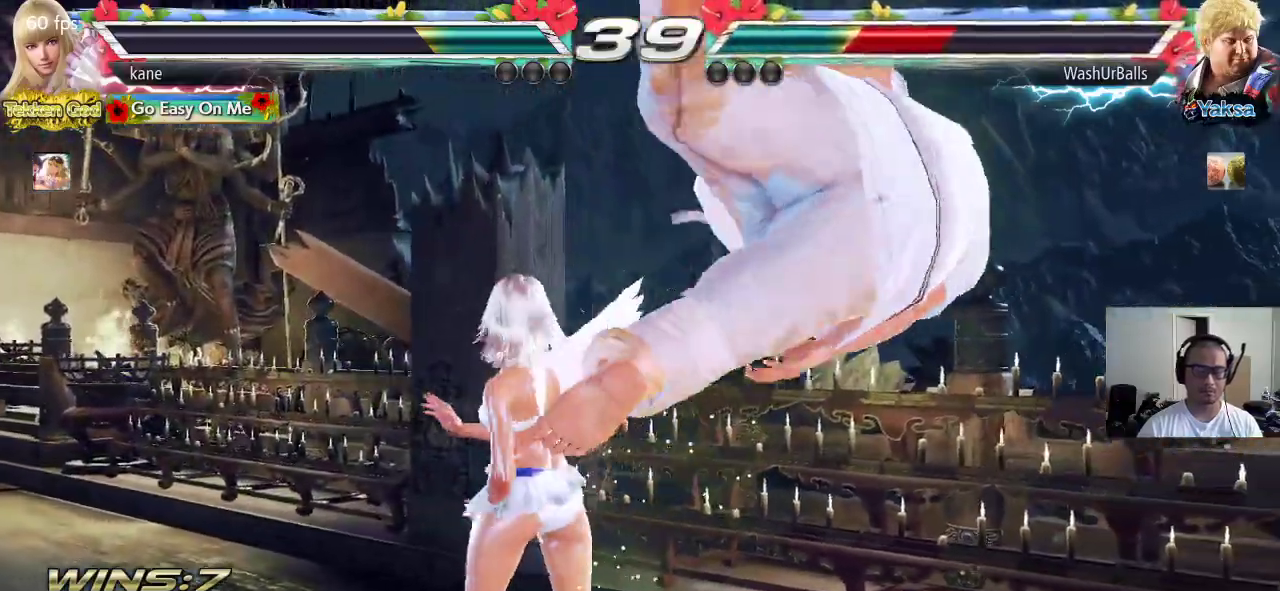
{"buttons": ["SQUARE"], "left_stick": "center", "events": [[83, "TRIANGLE", "down"], [300, "TRIANGLE", "up"]]}